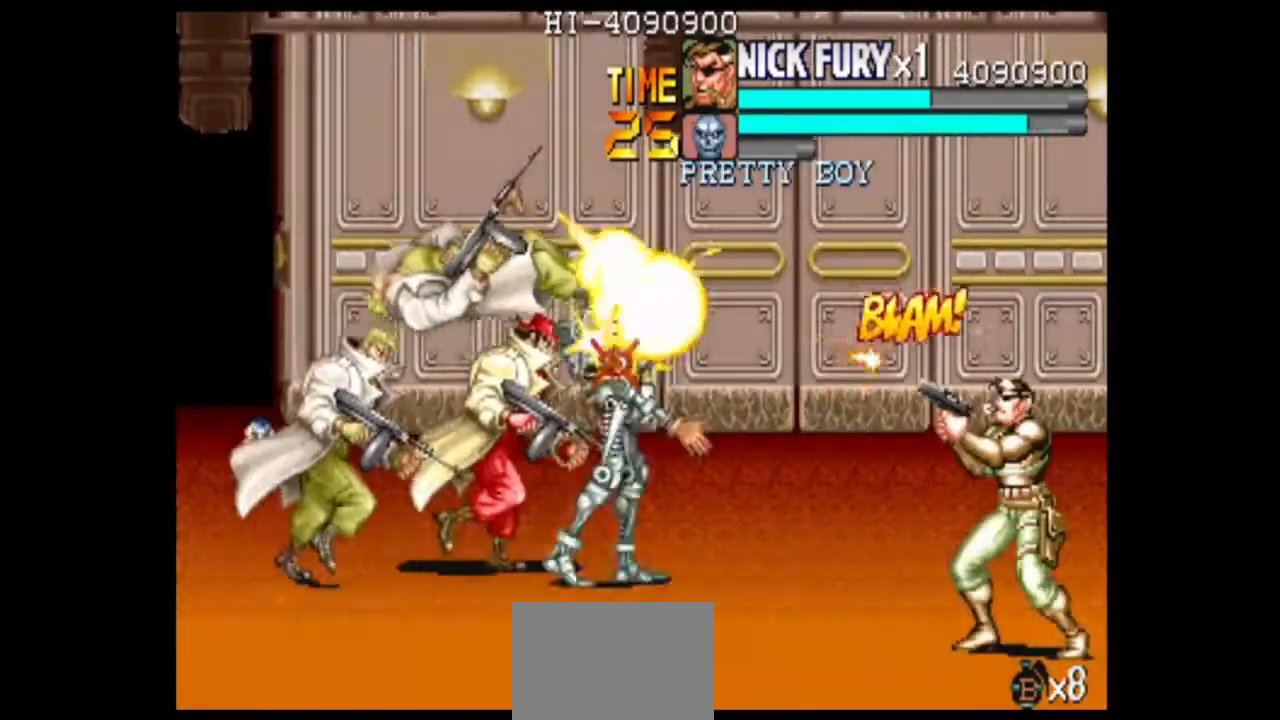
Gameplay with a controller (arcade stick); each line is a JSON object with the inputs held at the frame after it (dt_ms = milliseconds from this image to that frame). "events" lists button and stick changes between this image and that frame as [ms after this image, input, new state], when the widget could be followed in between. Not read: L3 R3.
{"dt_ms": 500, "buttons": ["B"], "left_stick": "center", "events": [[125, "B", "up"], [458, "B", "down"]]}
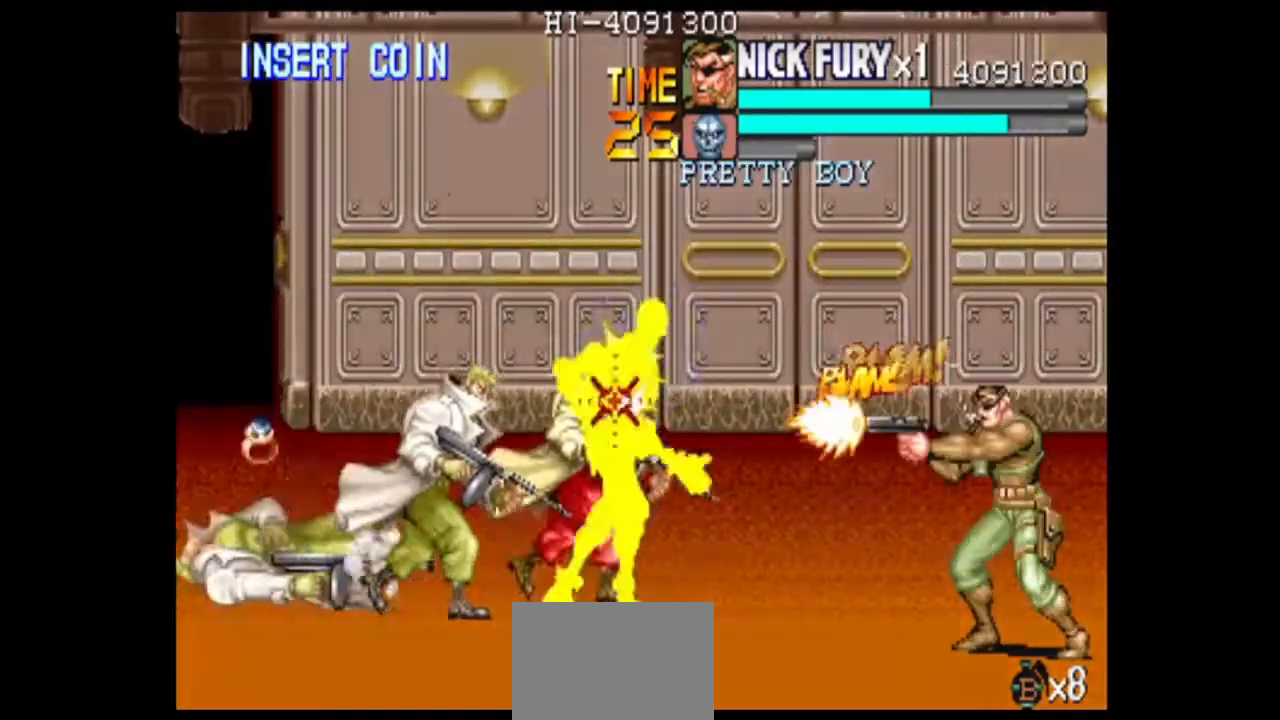
{"dt_ms": 500, "buttons": [], "left_stick": "up", "events": [[167, "B", "up"], [333, "left_stick", "up"]]}
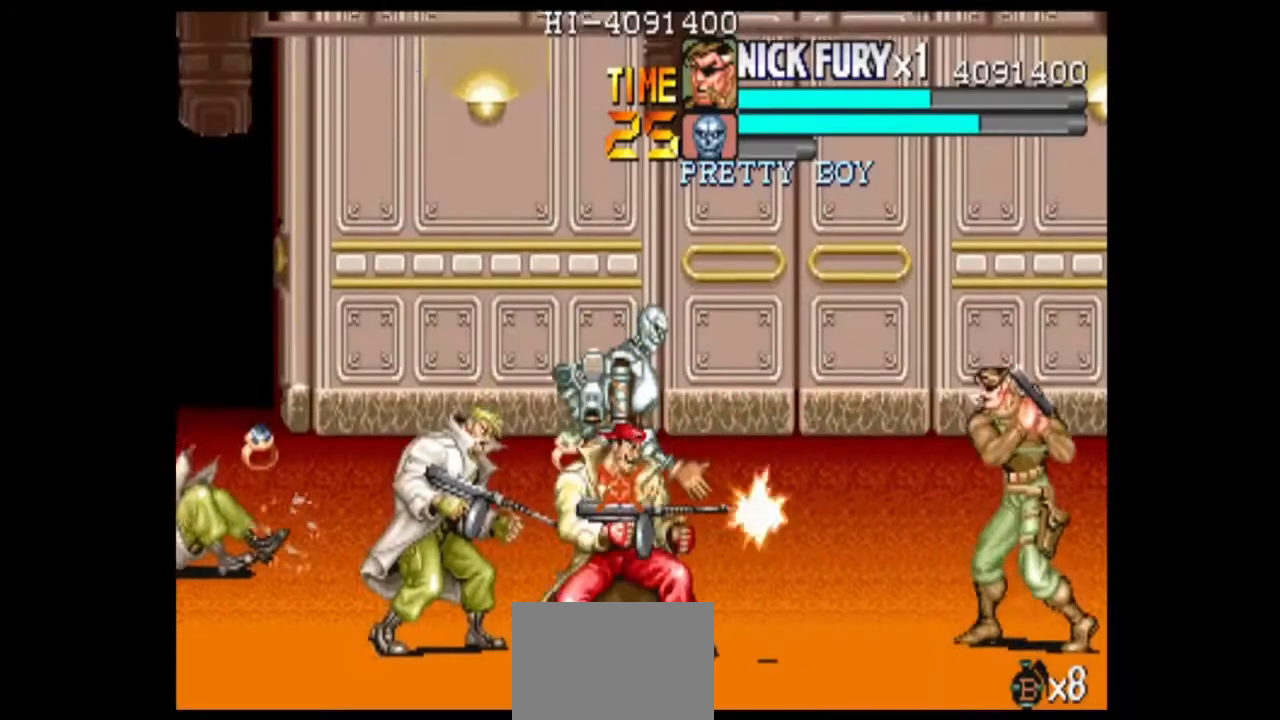
{"dt_ms": 500, "buttons": [], "left_stick": "up", "events": []}
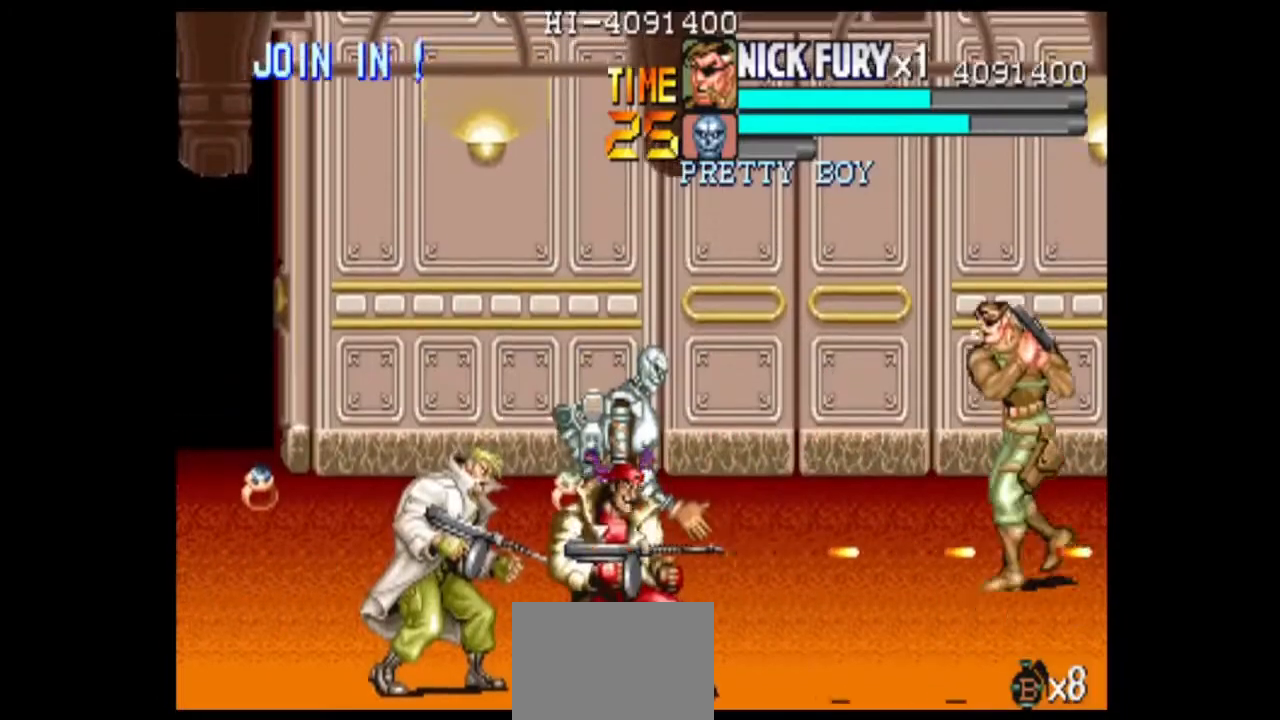
{"dt_ms": 1000, "buttons": ["B"], "left_stick": "center"}
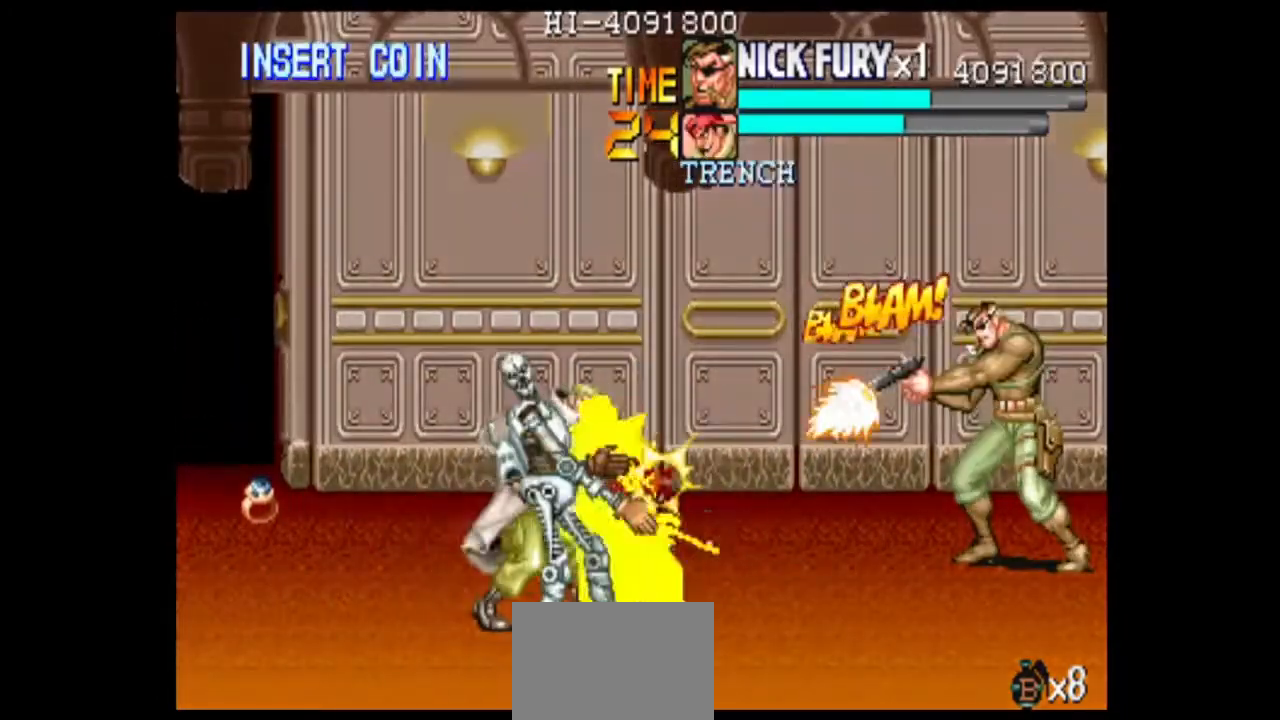
{"dt_ms": 500, "buttons": [], "left_stick": "center", "events": [[42, "B", "up"], [125, "B", "down"], [458, "B", "up"]]}
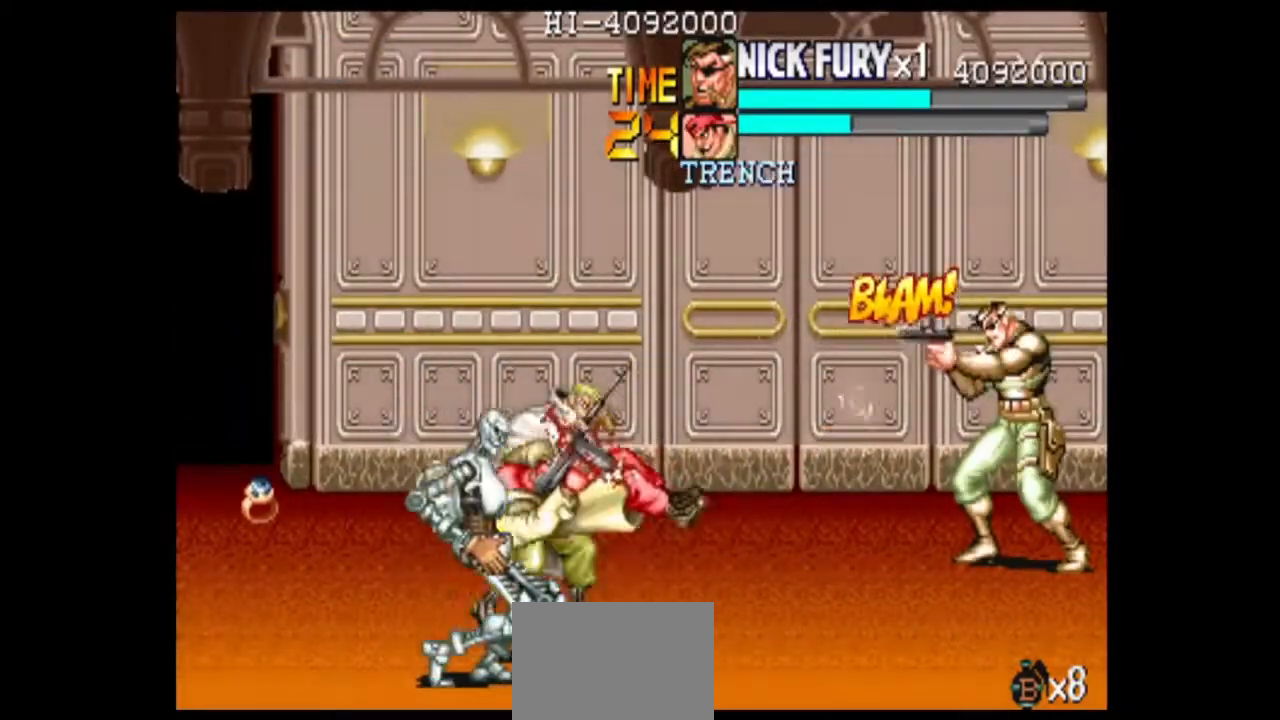
{"dt_ms": 500, "buttons": ["B"], "left_stick": "center", "events": [[42, "B", "down"]]}
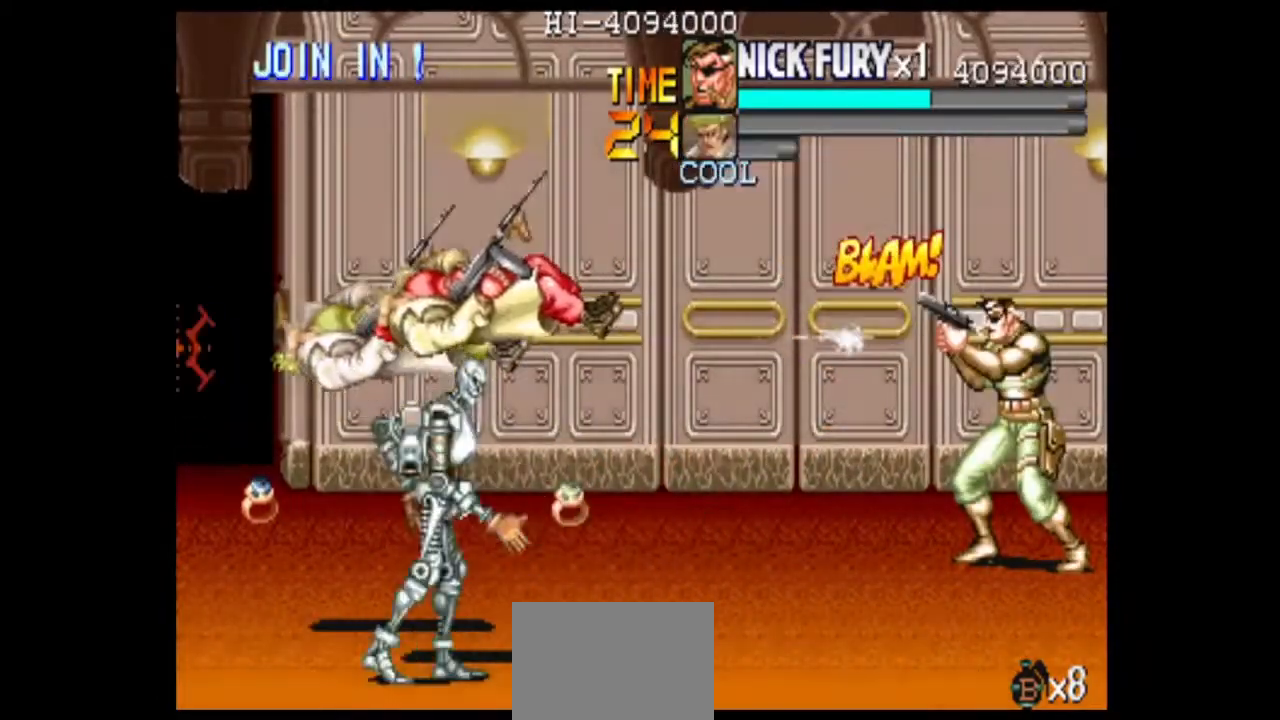
{"dt_ms": 500, "buttons": ["B"], "left_stick": "center", "events": [[292, "B", "up"], [375, "B", "down"]]}
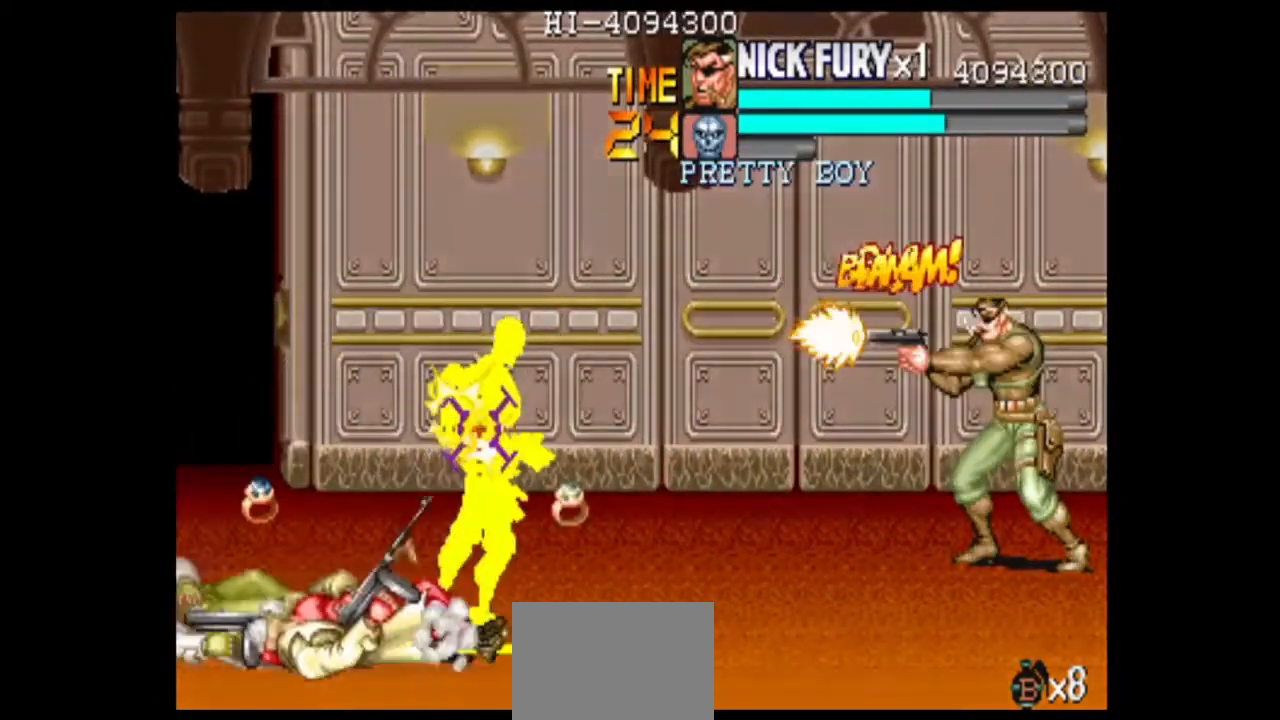
{"dt_ms": 500, "buttons": ["B"], "left_stick": "center", "events": [[208, "B", "up"], [292, "B", "down"]]}
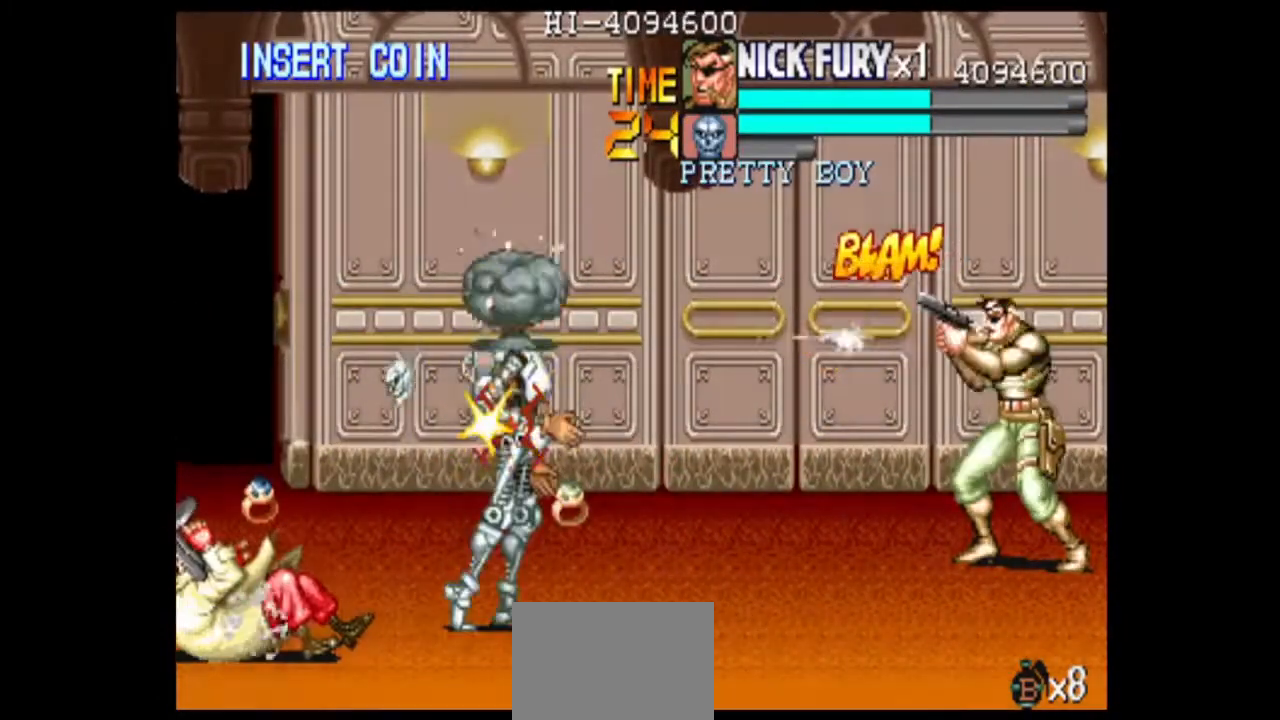
{"dt_ms": 500, "buttons": [], "left_stick": "up", "events": [[125, "B", "up"], [208, "B", "down"], [292, "B", "up"], [458, "left_stick", "up"]]}
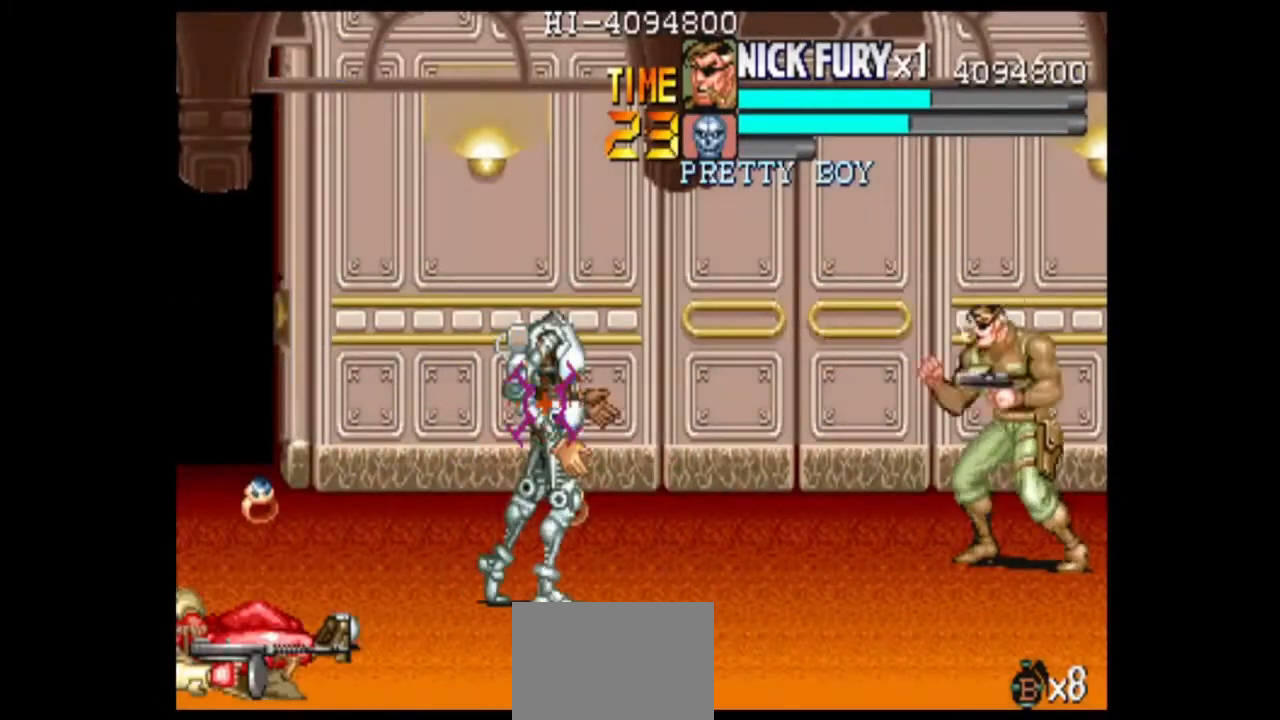
{"dt_ms": 500, "buttons": ["B"], "left_stick": "center", "events": [[292, "left_stick", "center"], [375, "B", "down"]]}
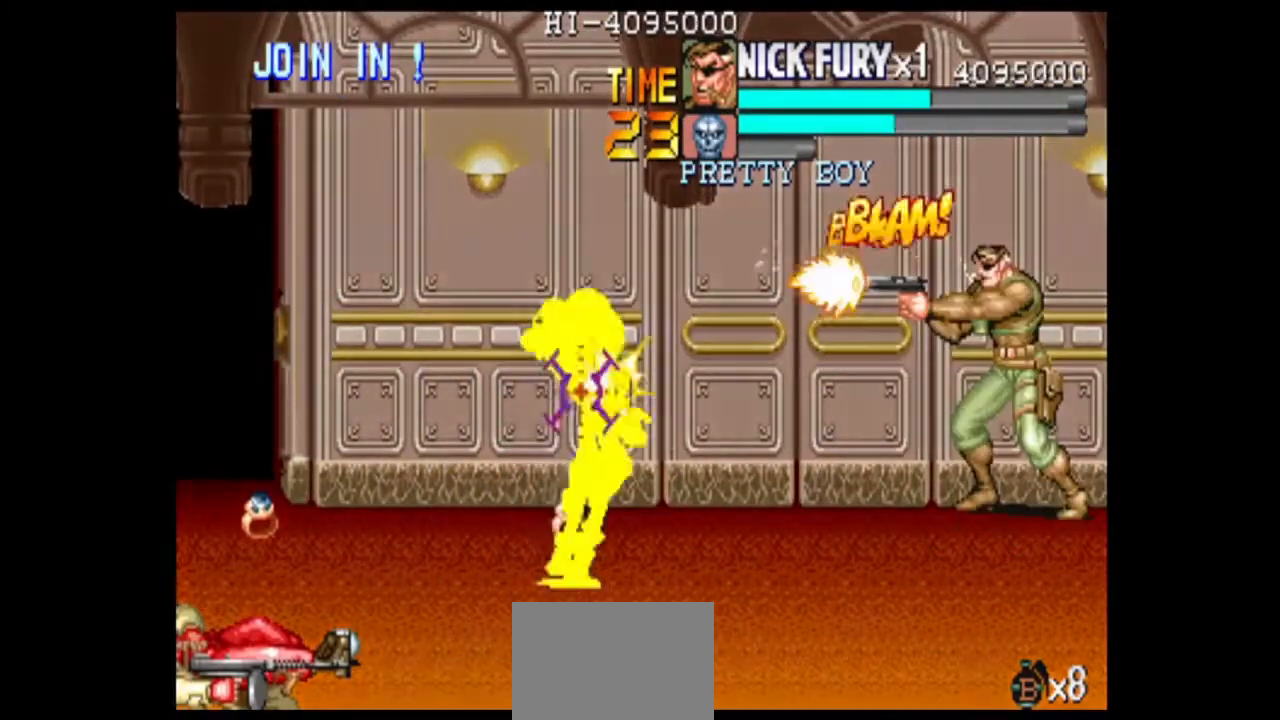
{"dt_ms": 500, "buttons": [], "left_stick": "center", "events": [[83, "B", "up"]]}
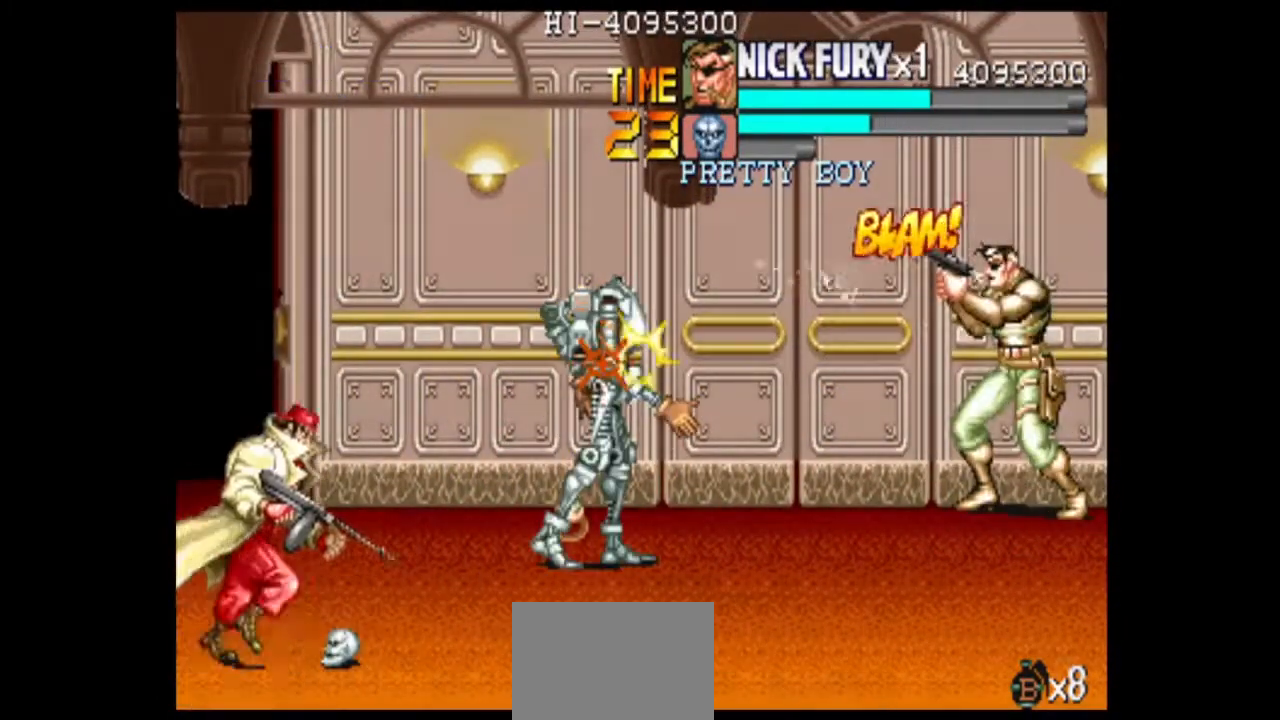
{"dt_ms": 500, "buttons": [], "left_stick": "down", "events": [[208, "left_stick", "down"]]}
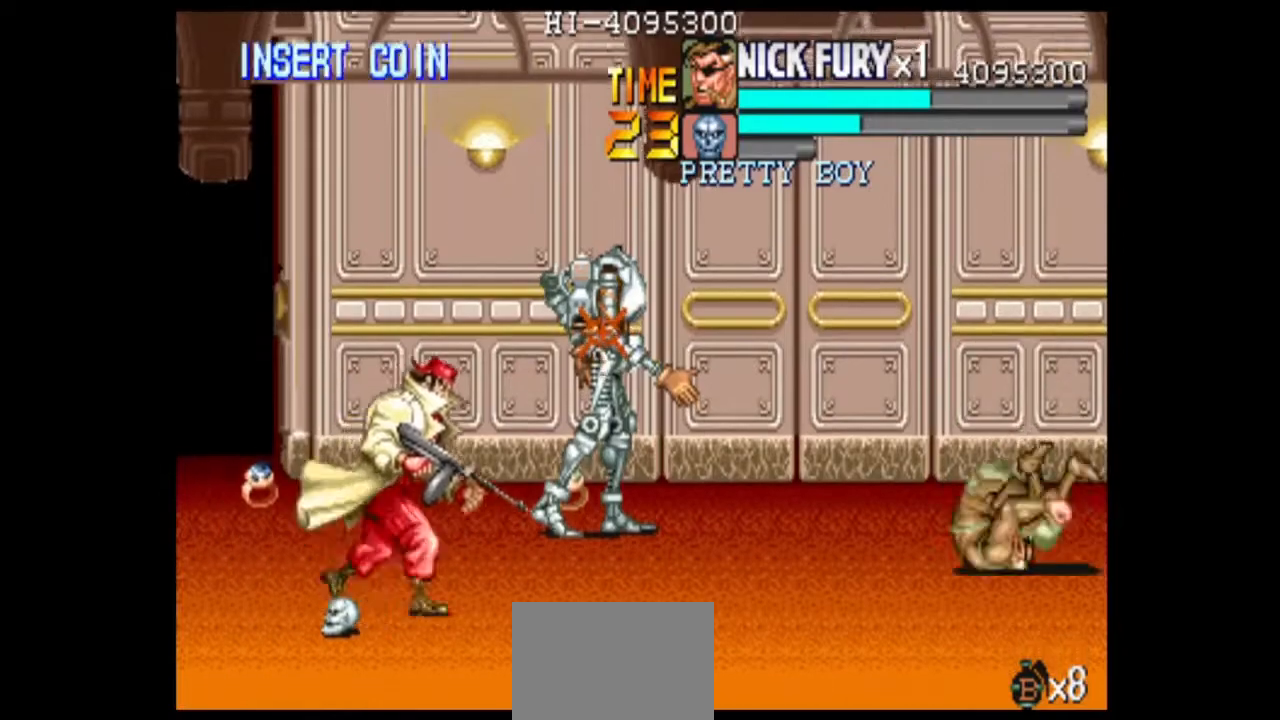
{"dt_ms": 500, "buttons": ["B"], "left_stick": "center", "events": [[208, "left_stick", "center"], [250, "B", "down"]]}
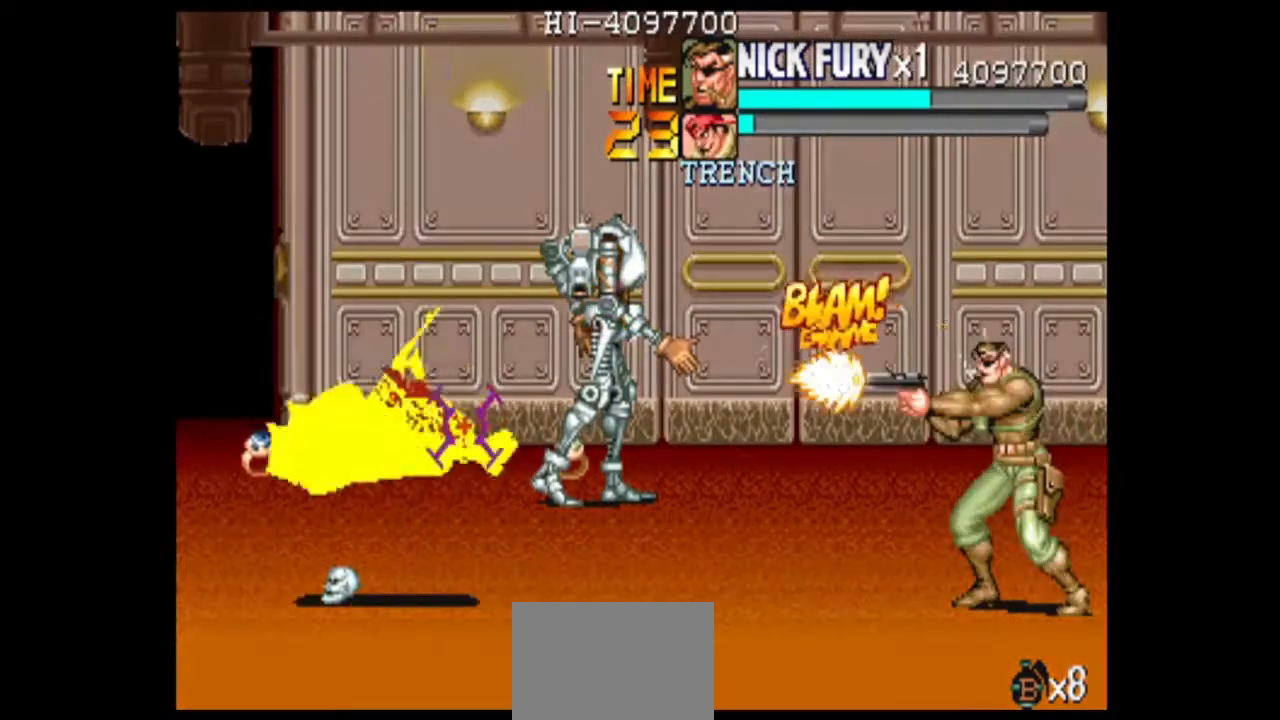
{"dt_ms": 500, "buttons": [], "left_stick": "center", "events": [[500, "B", "up"]]}
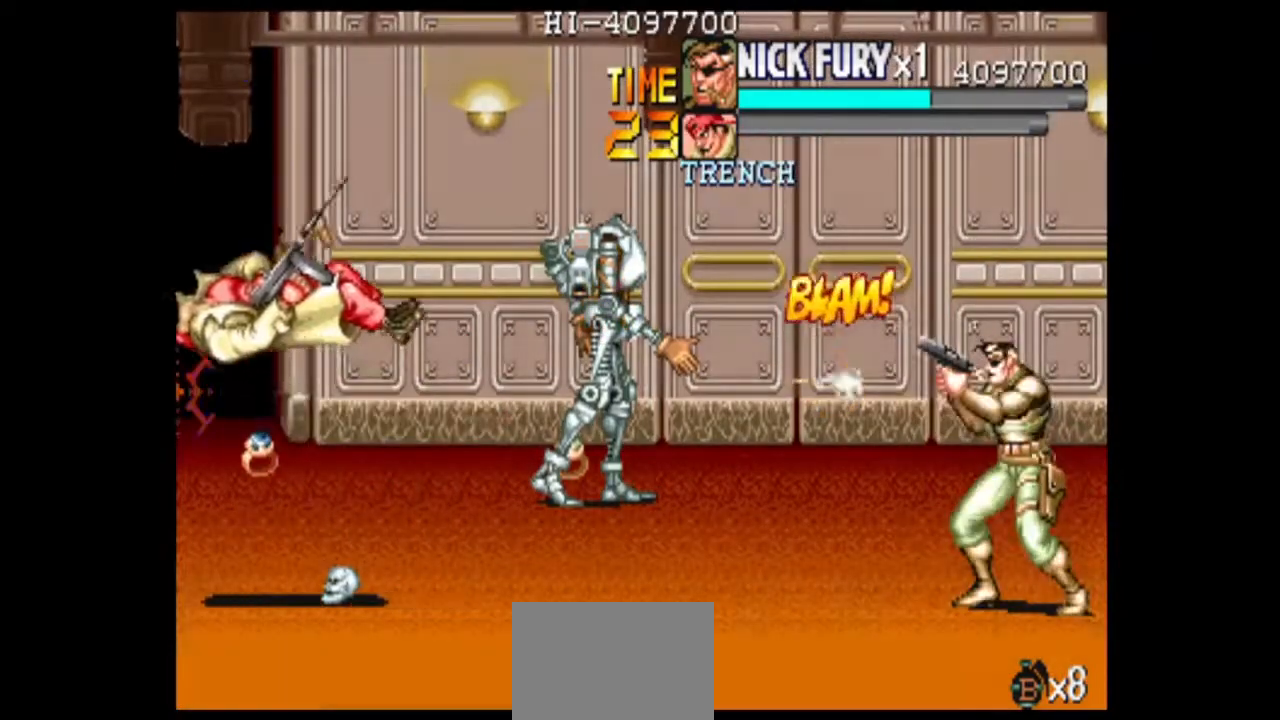
{"dt_ms": 500, "buttons": ["B"], "left_stick": "center", "events": [[333, "left_stick", "up"], [458, "B", "down"], [458, "left_stick", "center"]]}
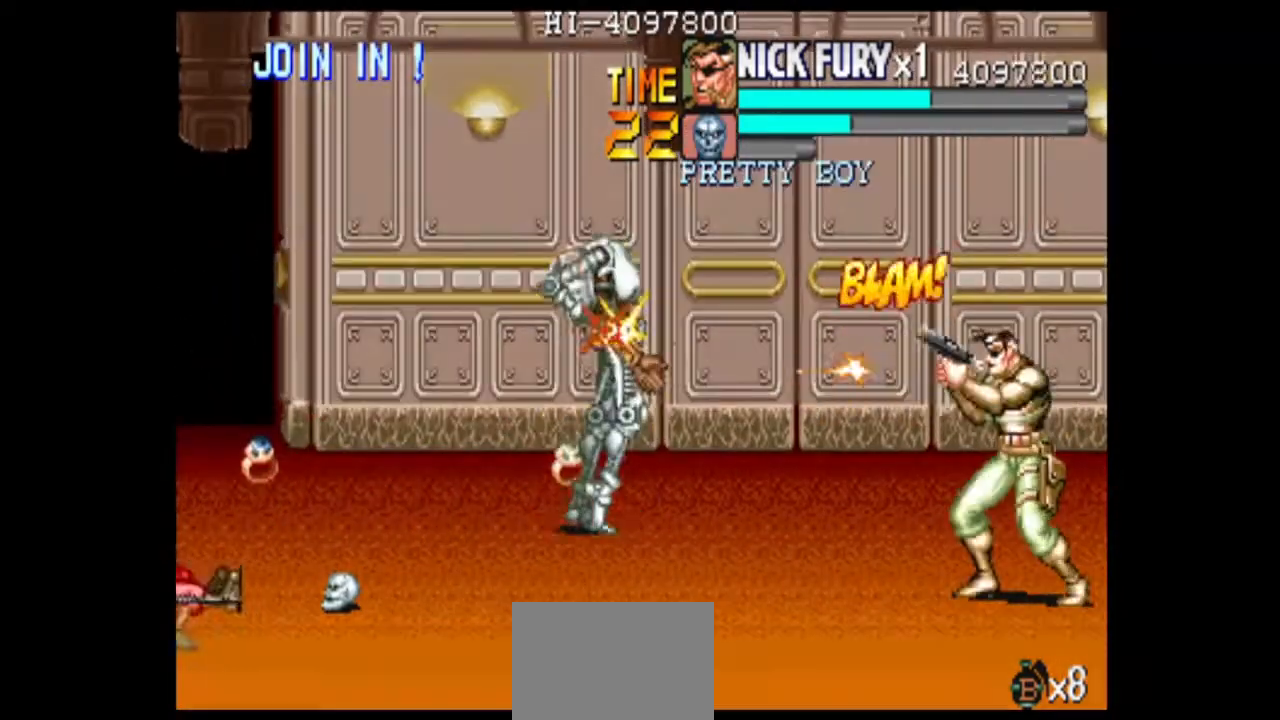
{"dt_ms": 500, "buttons": [], "left_stick": "center", "events": [[42, "B", "up"], [208, "B", "down"], [292, "B", "up"]]}
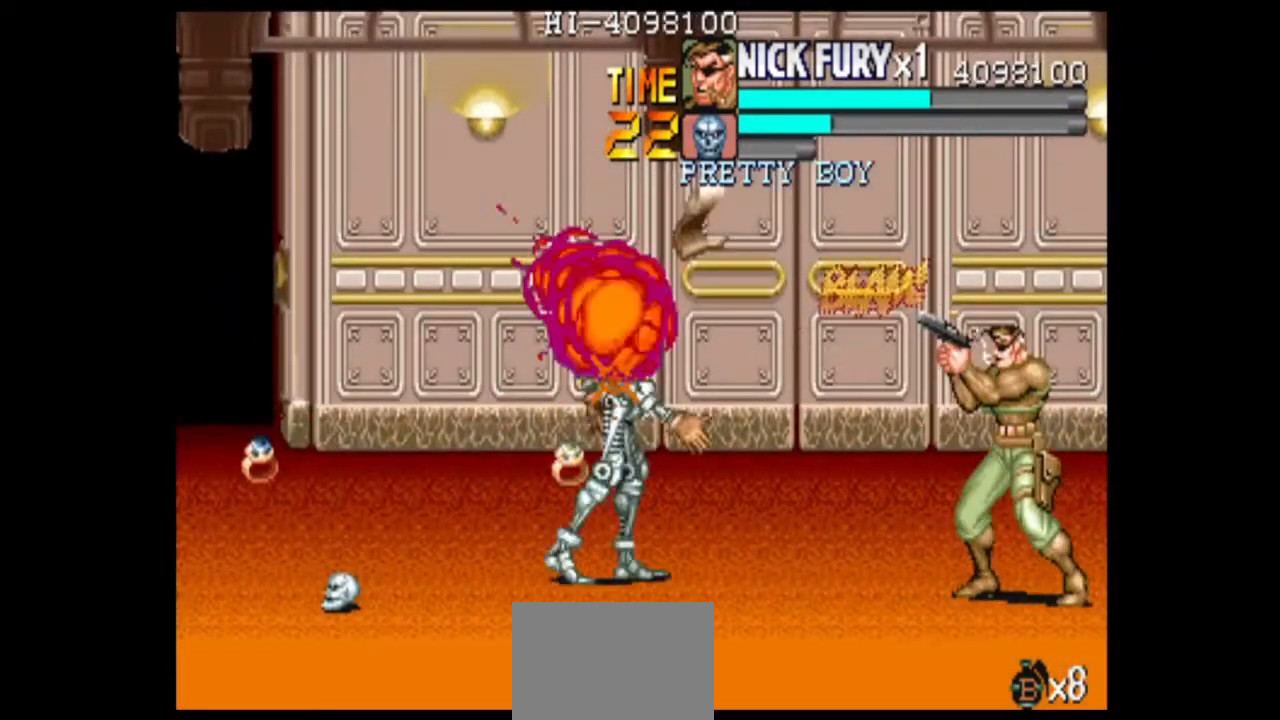
{"dt_ms": 500, "buttons": ["B"], "left_stick": "center", "events": [[83, "left_stick", "down"], [417, "left_stick", "center"], [458, "B", "down"]]}
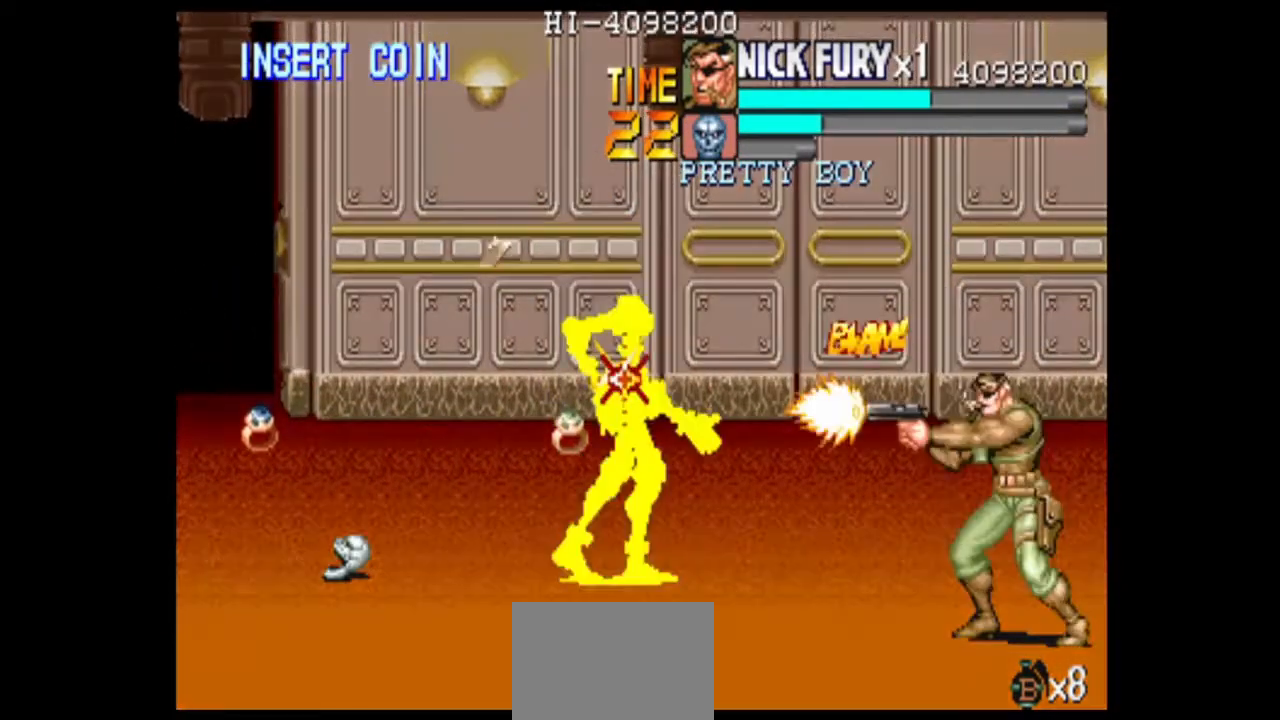
{"dt_ms": 500, "buttons": [], "left_stick": "center", "events": [[167, "B", "up"]]}
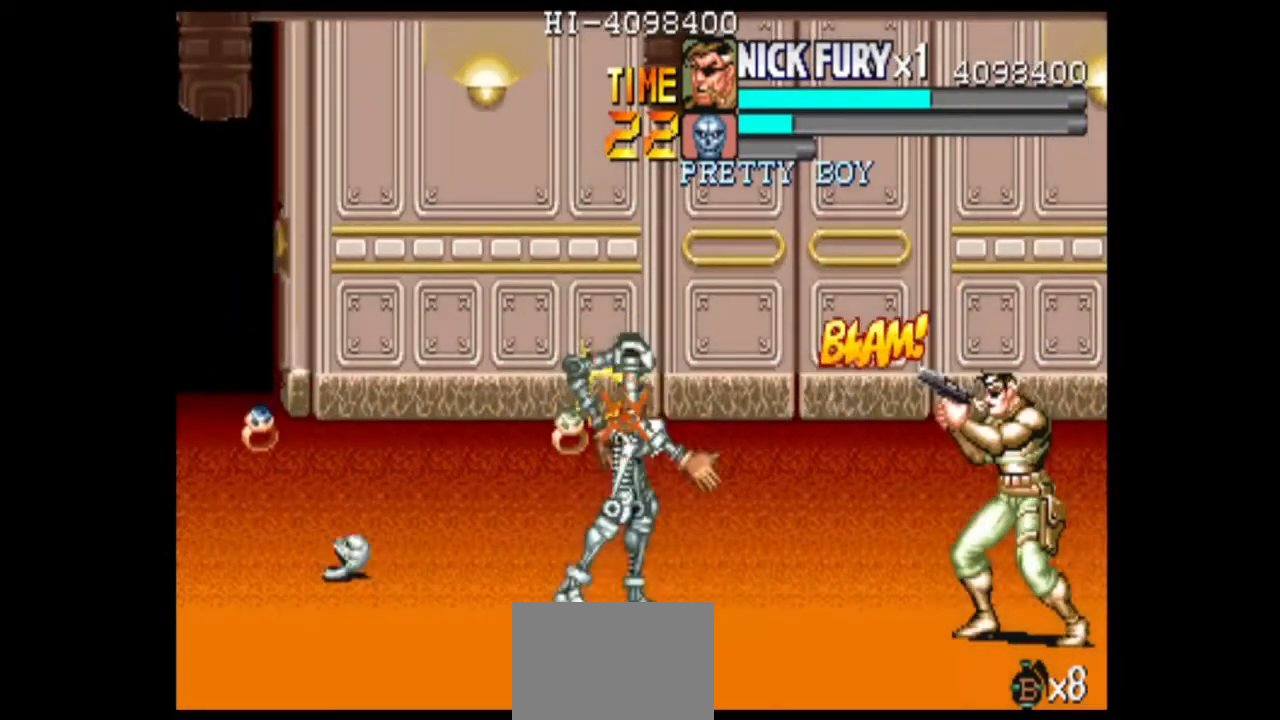
{"dt_ms": 500, "buttons": ["B"], "left_stick": "center", "events": [[125, "left_stick", "down"], [458, "left_stick", "center"], [500, "B", "down"]]}
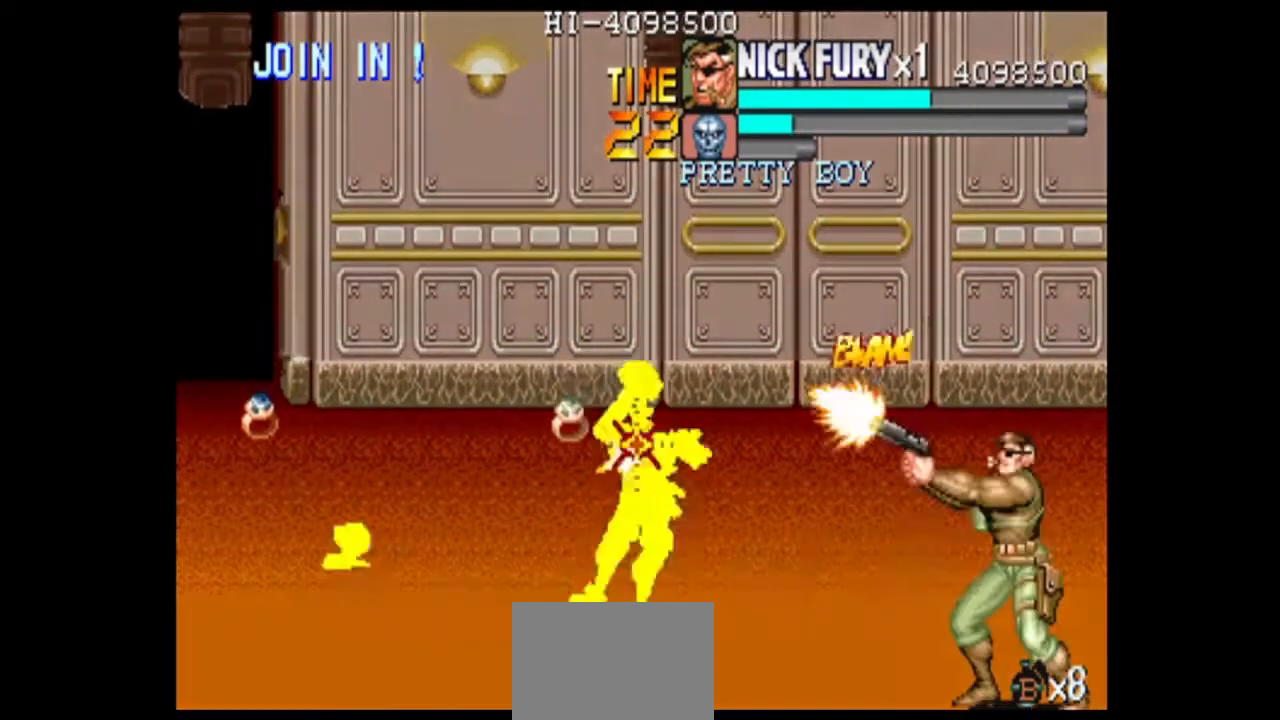
{"dt_ms": 500, "buttons": [], "left_stick": "up", "events": [[333, "B", "up"], [500, "left_stick", "up"]]}
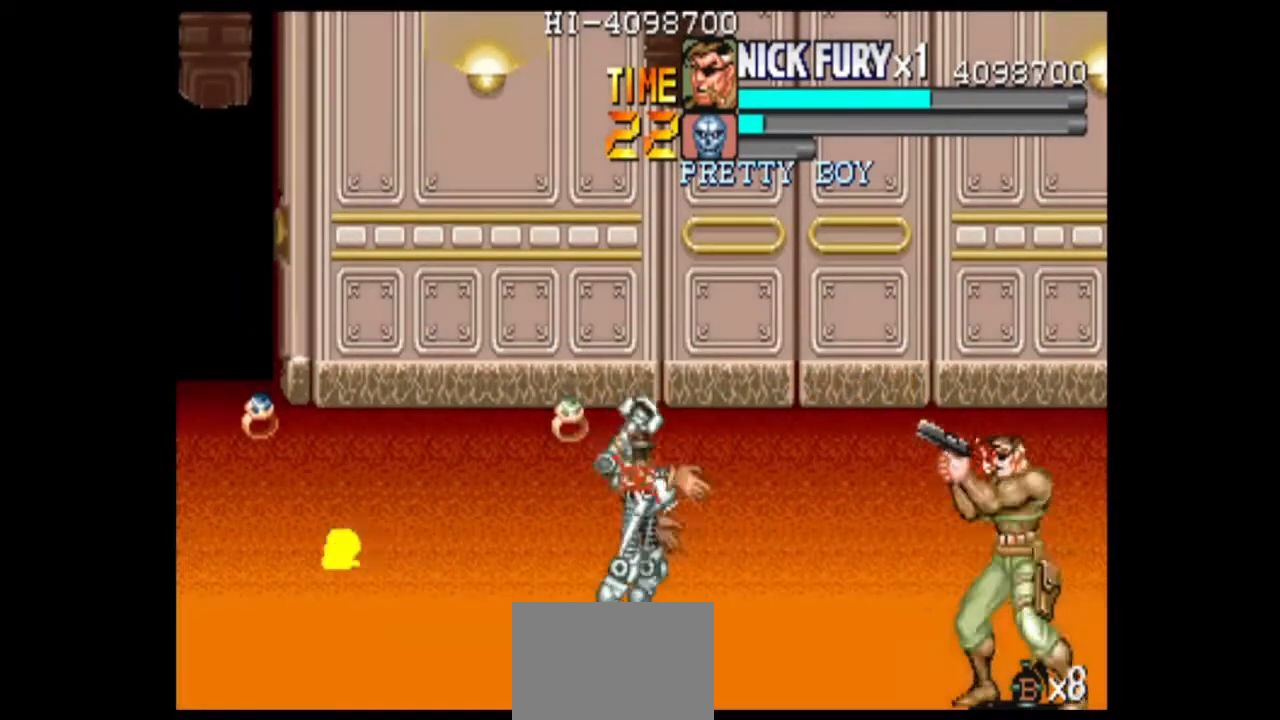
{"dt_ms": 500, "buttons": ["B"], "left_stick": "center", "events": [[458, "left_stick", "center"], [500, "B", "down"]]}
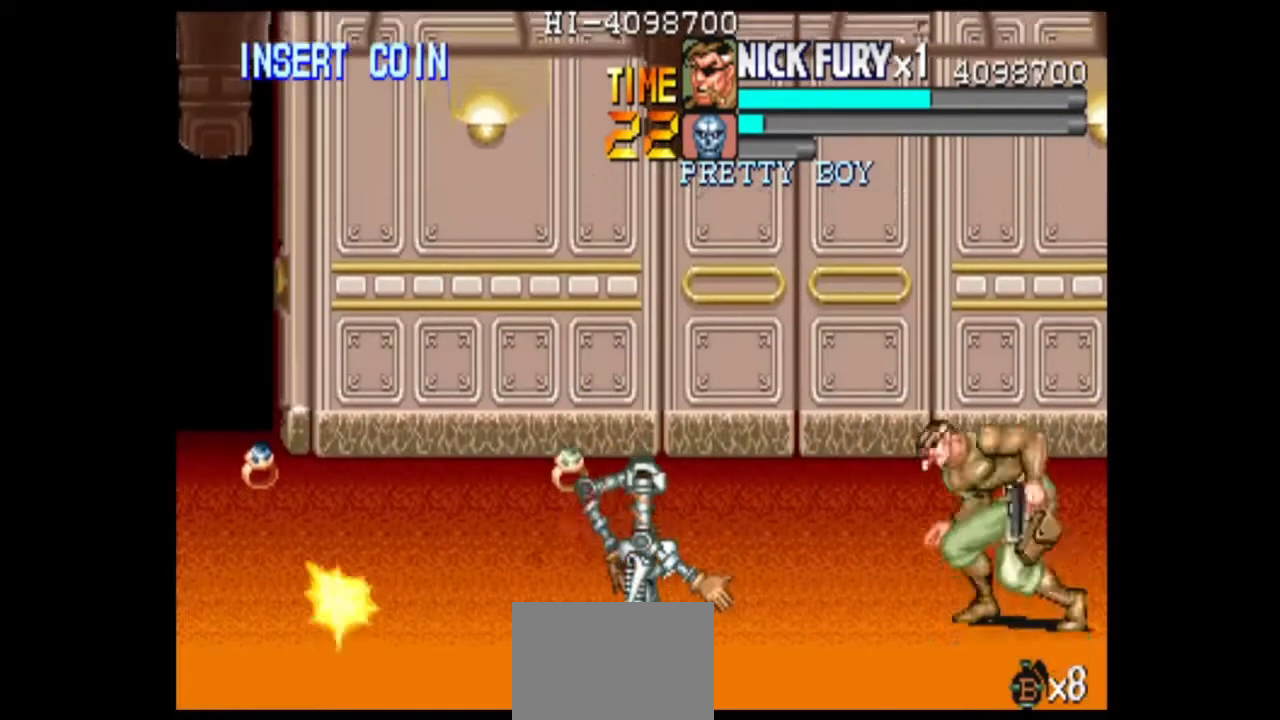
{"dt_ms": 500, "buttons": [], "left_stick": "center", "events": [[83, "B", "up"]]}
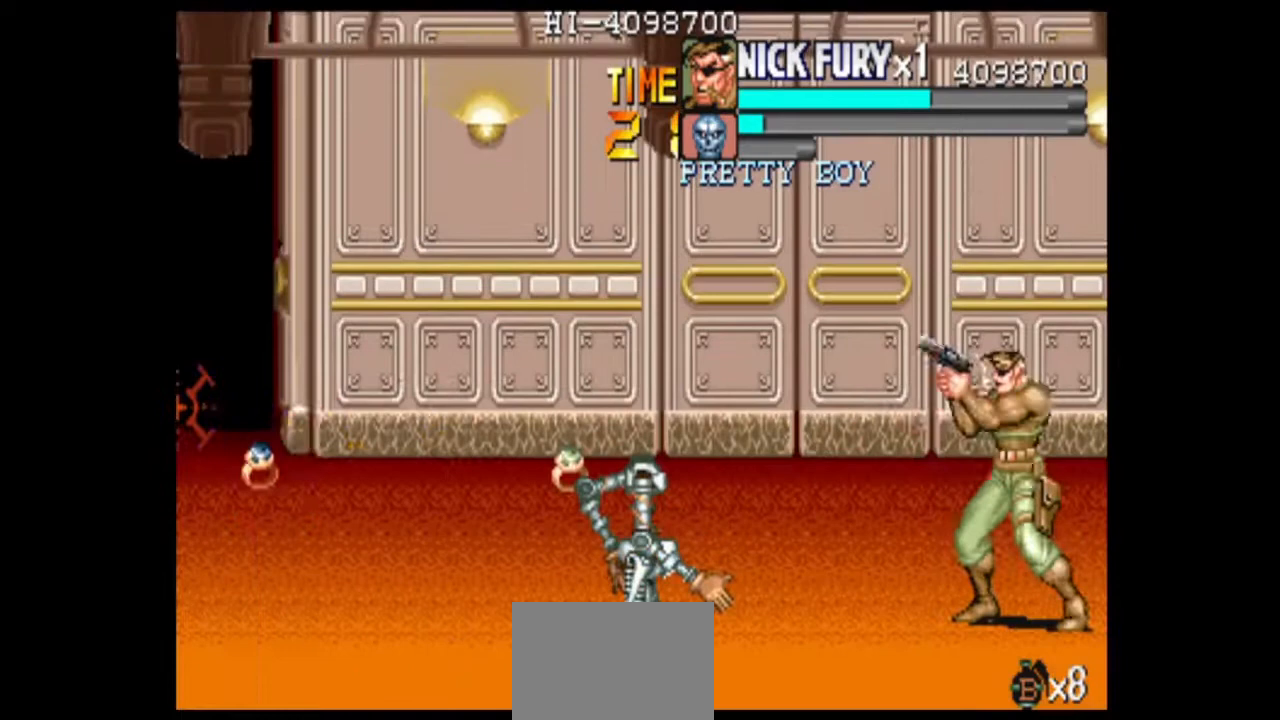
{"dt_ms": 1000, "buttons": [], "left_stick": "left", "events": [[125, "left_stick", "down"], [208, "left_stick", "center"], [625, "B", "down"], [708, "B", "up"], [958, "left_stick", "left"]]}
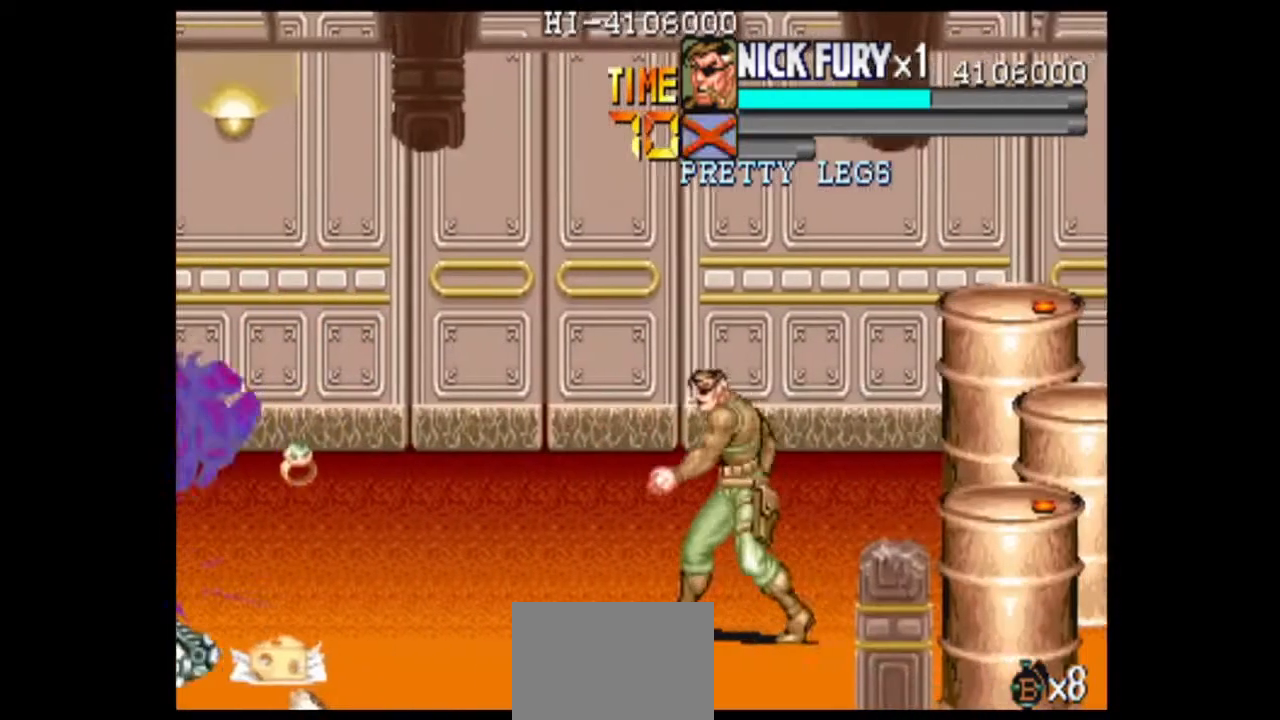
{"dt_ms": 500, "buttons": [], "left_stick": "left", "events": [[292, "left_stick", "down-left"], [417, "left_stick", "left"]]}
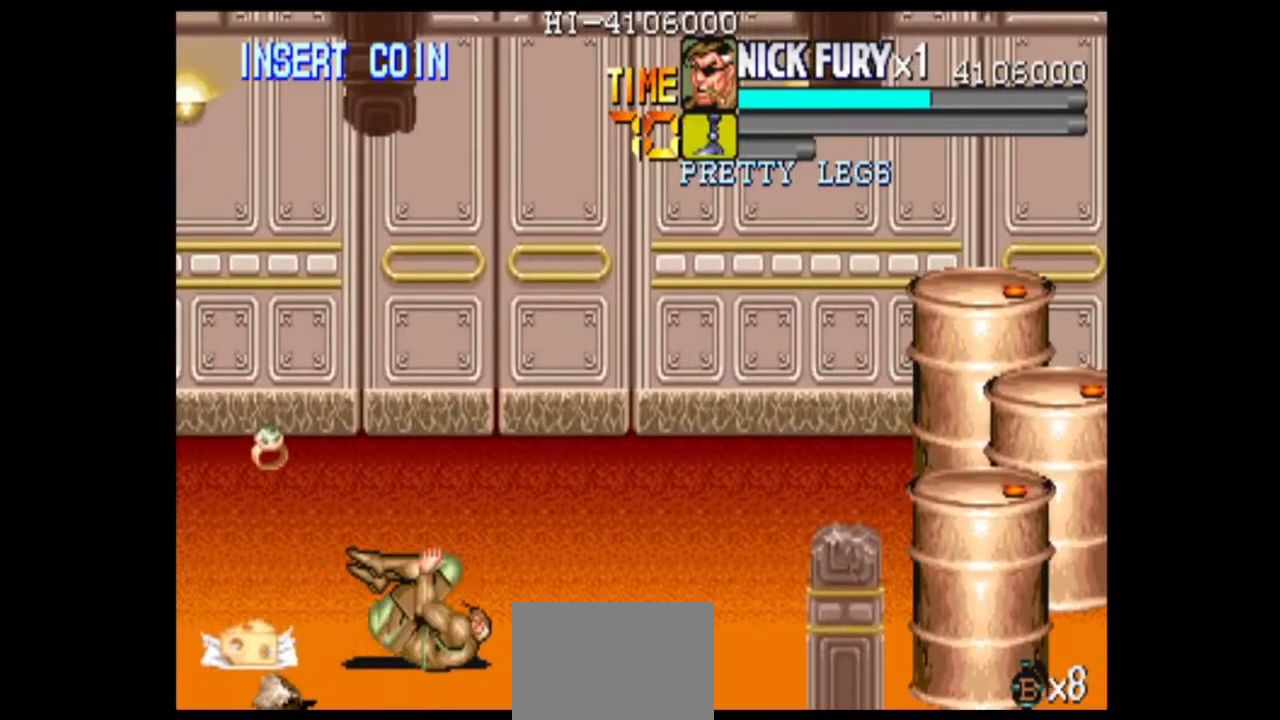
{"dt_ms": 500, "buttons": ["B"], "left_stick": "center", "events": [[375, "left_stick", "center"], [458, "B", "down"]]}
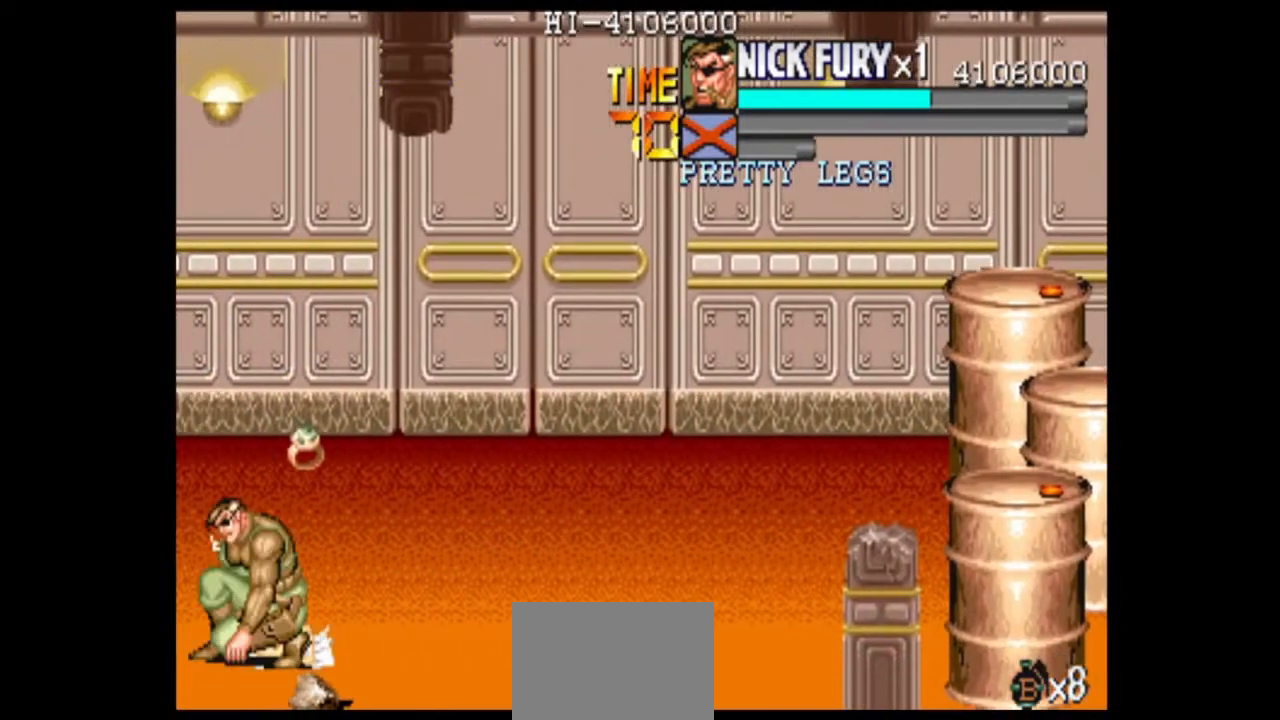
{"dt_ms": 500, "buttons": [], "left_stick": "right", "events": [[42, "B", "up"], [250, "left_stick", "right"]]}
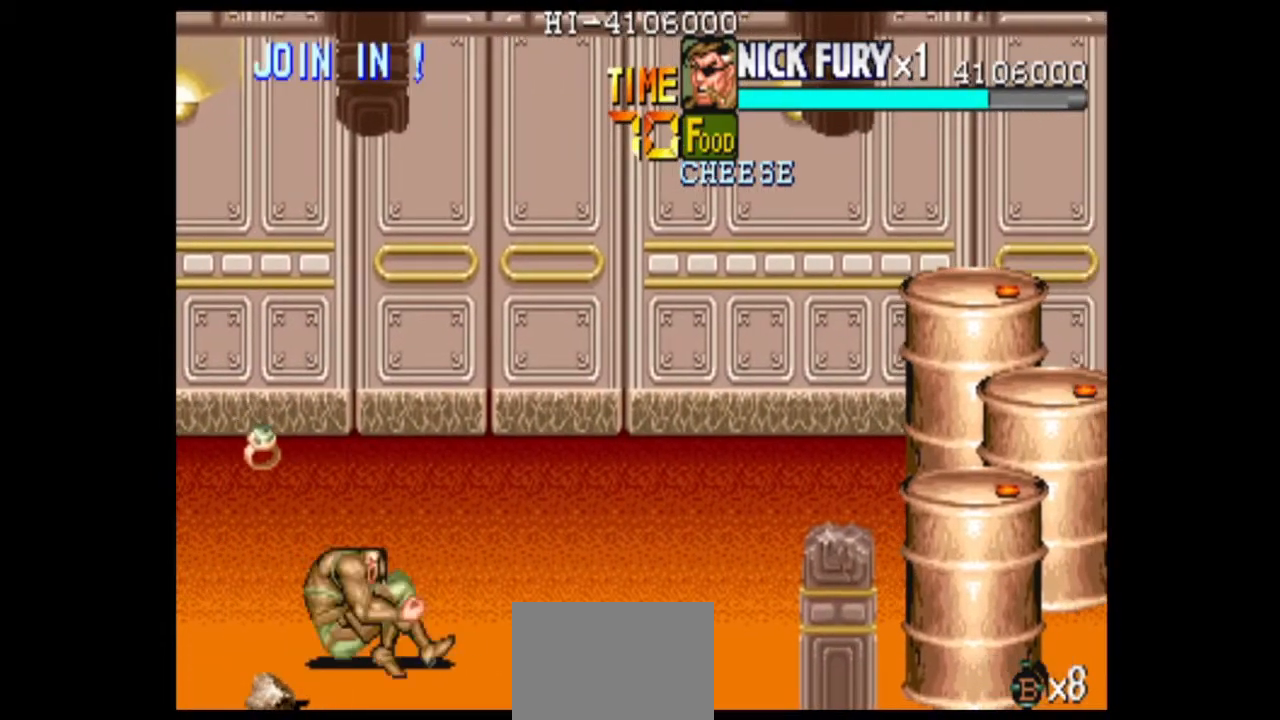
{"dt_ms": 500, "buttons": [], "left_stick": "center", "events": [[42, "left_stick", "down-right"], [458, "left_stick", "center"]]}
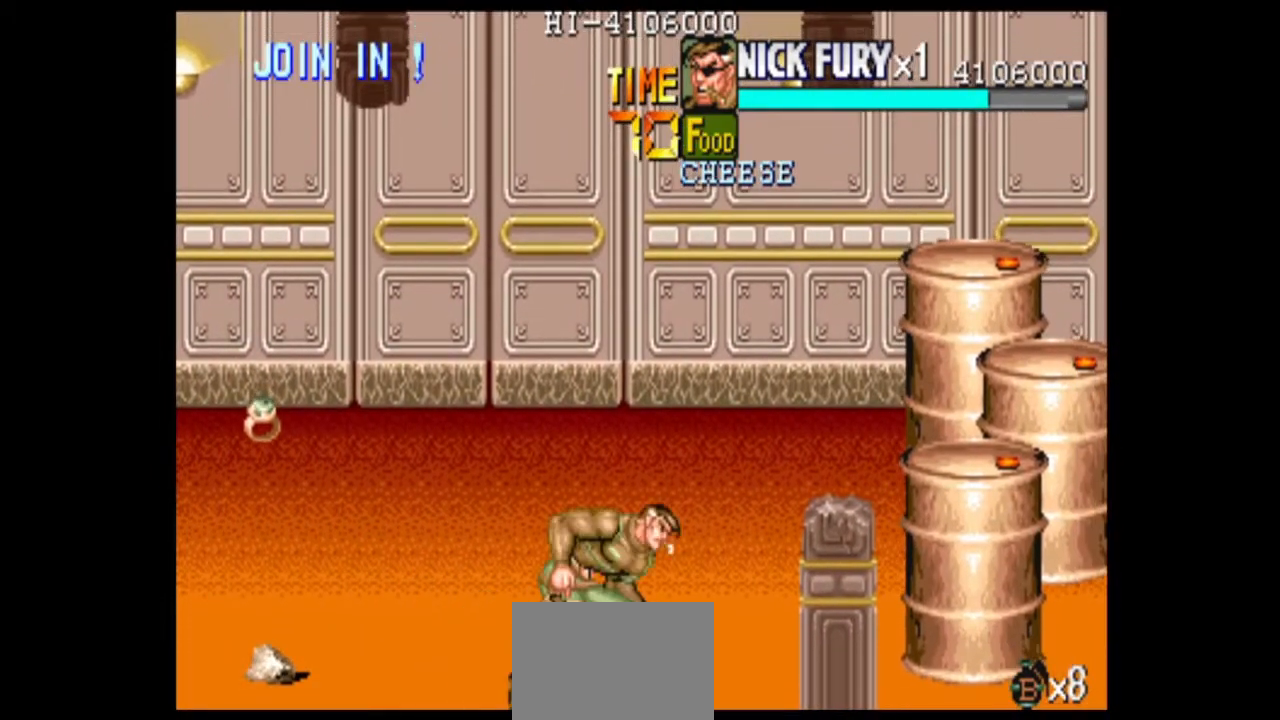
{"dt_ms": 500, "buttons": [], "left_stick": "center", "events": [[83, "left_stick", "down"], [250, "left_stick", "up"], [375, "left_stick", "center"]]}
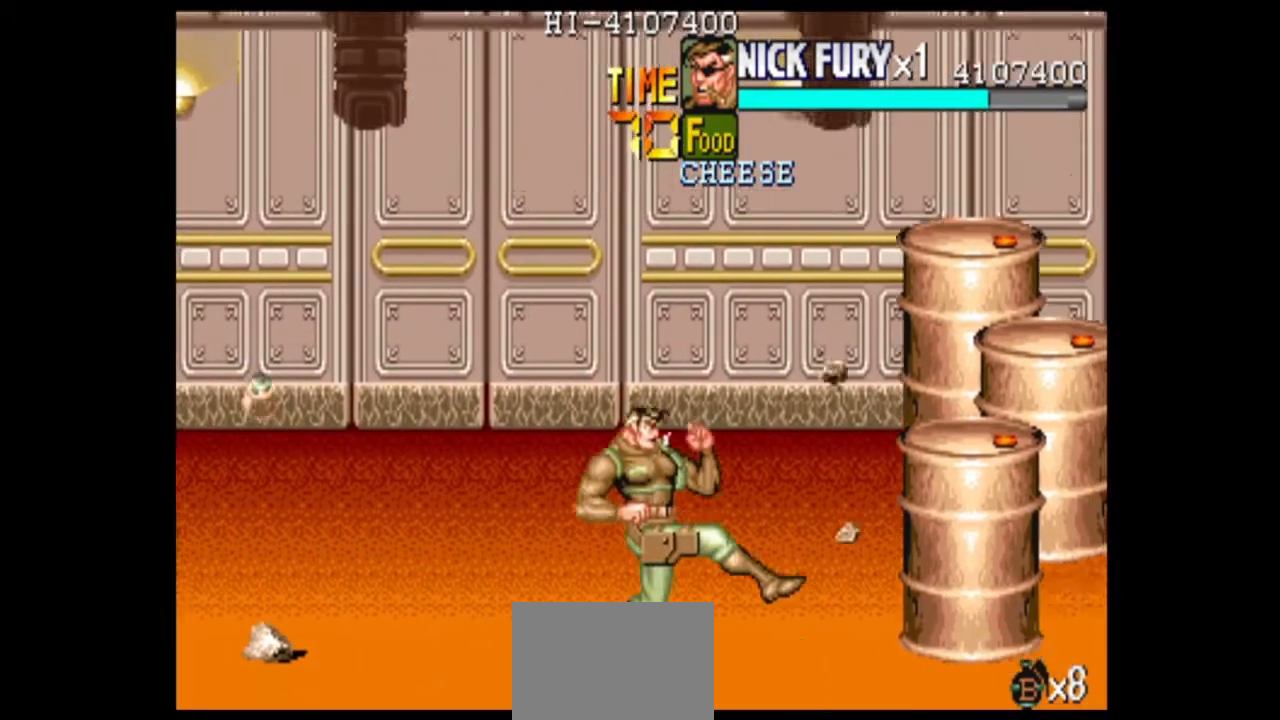
{"dt_ms": 500, "buttons": [], "left_stick": "center", "events": []}
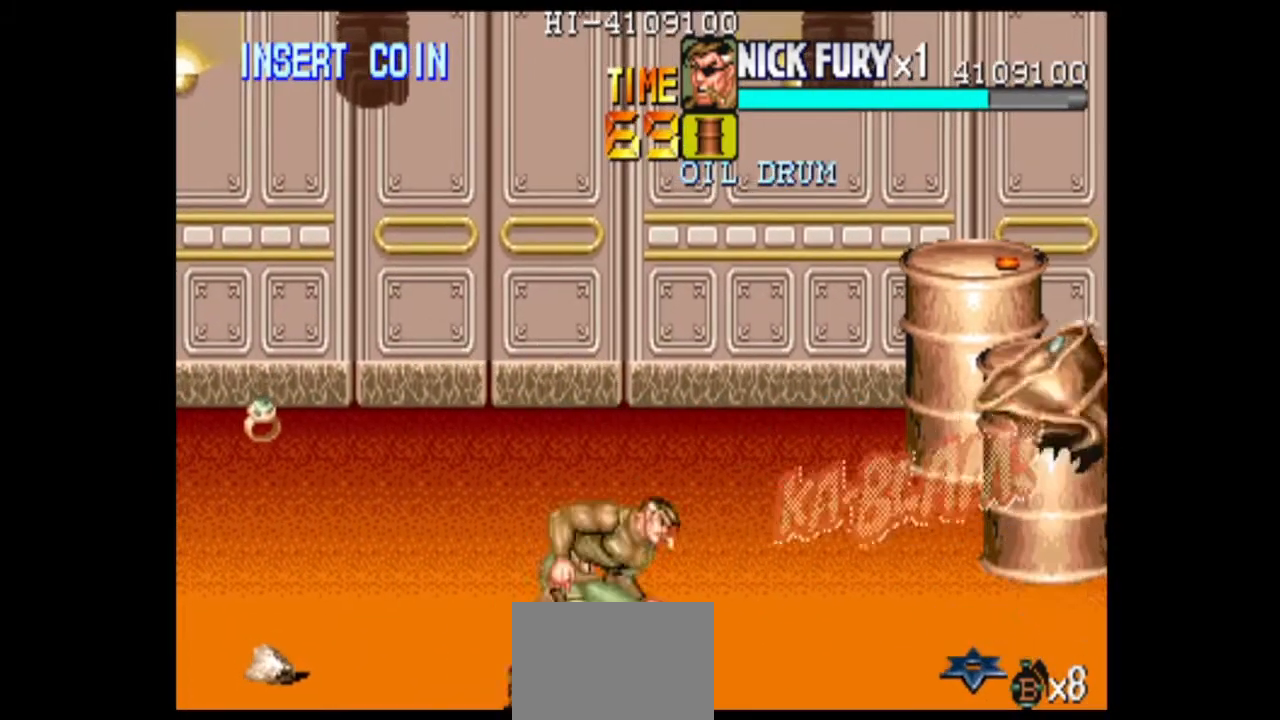
{"dt_ms": 500, "buttons": [], "left_stick": "up-right", "events": [[208, "left_stick", "right"], [292, "left_stick", "up-right"]]}